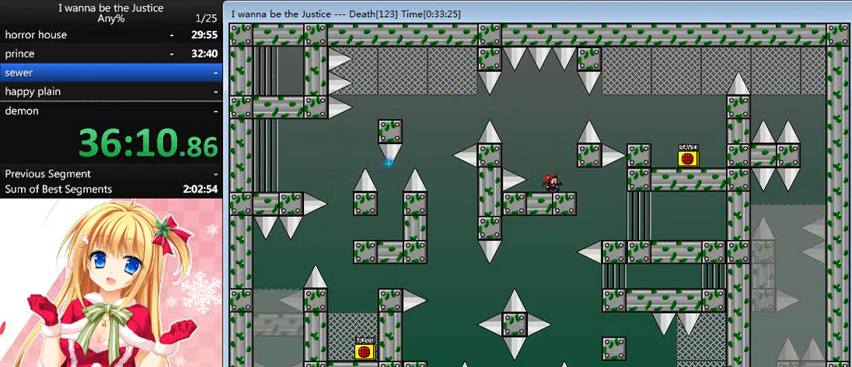
Gameplay with keyboard; each line is a JSON object with the keys held at the frame after it. "events" lists presses ("down") and releases ("up") of "0", "down", "left", "r", "right", "shift_l", "shift_r", "up" and "z" between this image and that frame as [ms after this image, input, new state], when the widget could be followed in between. No other keys are recorded. Mouse input is not recorded.
{"keys": [], "events": [[160, "right", "up"], [280, "shift_l", "down"], [400, "right", "down"], [400, "shift_l", "up"], [480, "right", "up"]]}
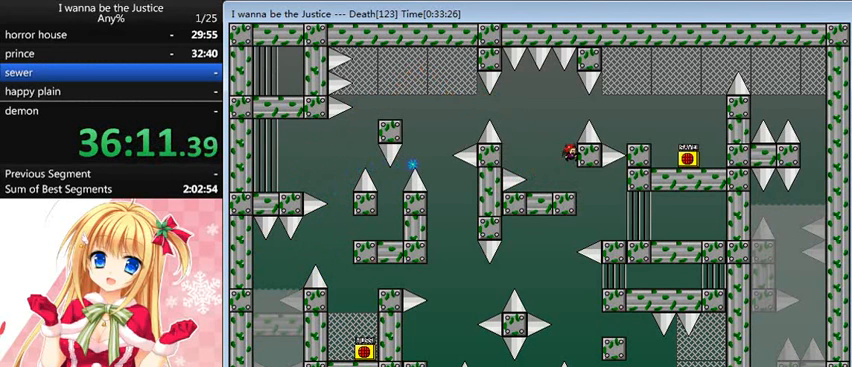
{"keys": [], "events": [[280, "shift_l", "down"], [360, "shift_l", "up"]]}
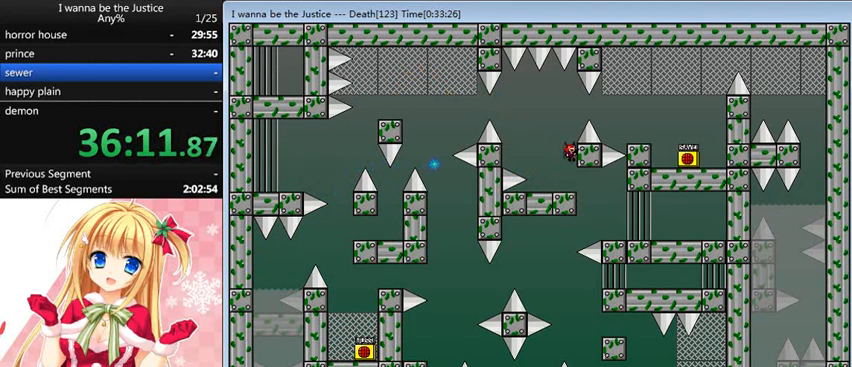
{"keys": [], "events": [[40, "shift_l", "down"], [160, "right", "down"], [280, "right", "up"], [320, "shift_l", "up"]]}
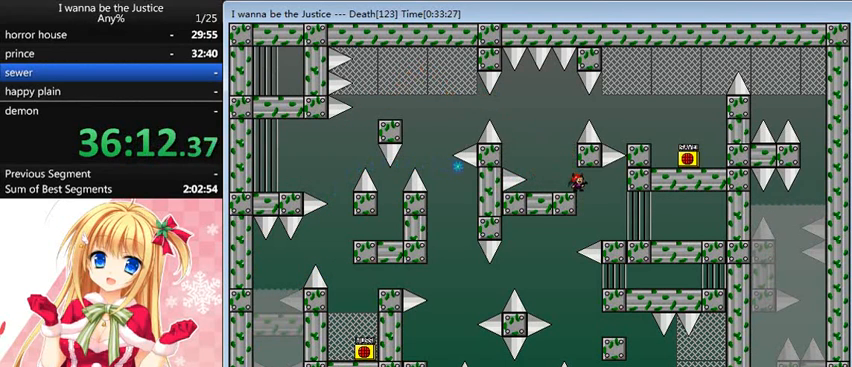
{"keys": ["right"], "events": [[120, "left", "down"], [200, "left", "up"], [400, "shift_l", "down"], [440, "shift_l", "up"], [480, "right", "down"]]}
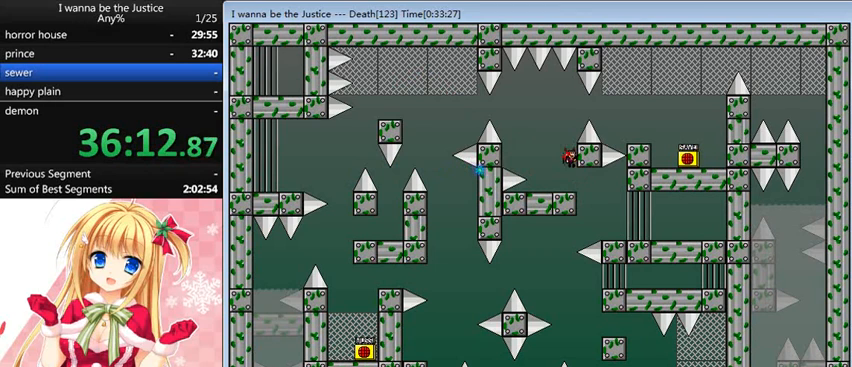
{"keys": ["shift_l"], "events": [[120, "right", "up"], [480, "shift_l", "down"]]}
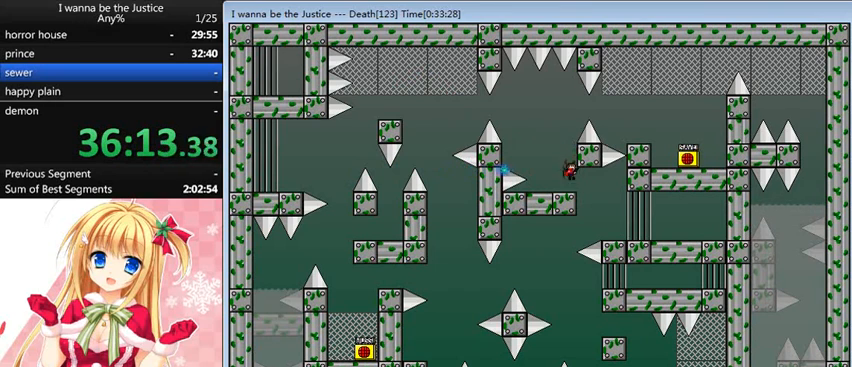
{"keys": ["right", "shift_l"], "events": [[120, "shift_l", "up"], [240, "shift_l", "down"], [400, "right", "down"]]}
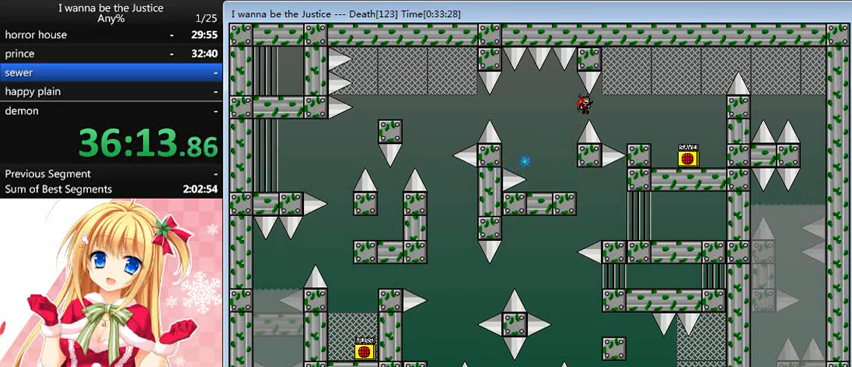
{"keys": ["right"], "events": [[160, "shift_l", "up"]]}
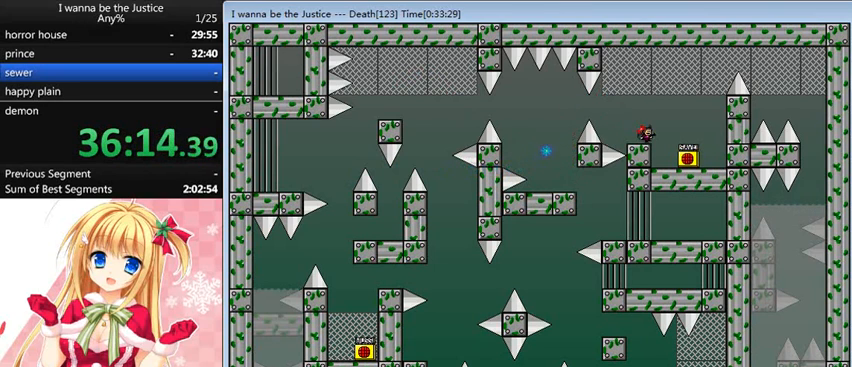
{"keys": ["right"], "events": []}
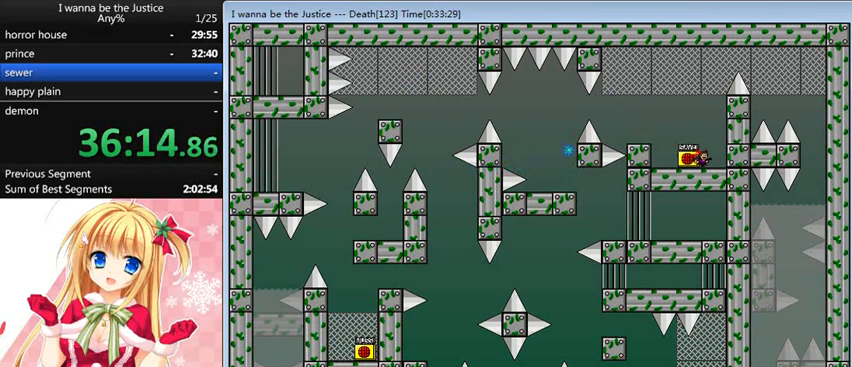
{"keys": [], "events": [[320, "left", "down"], [360, "left", "up"], [360, "right", "up"], [400, "z", "down"], [440, "z", "up"]]}
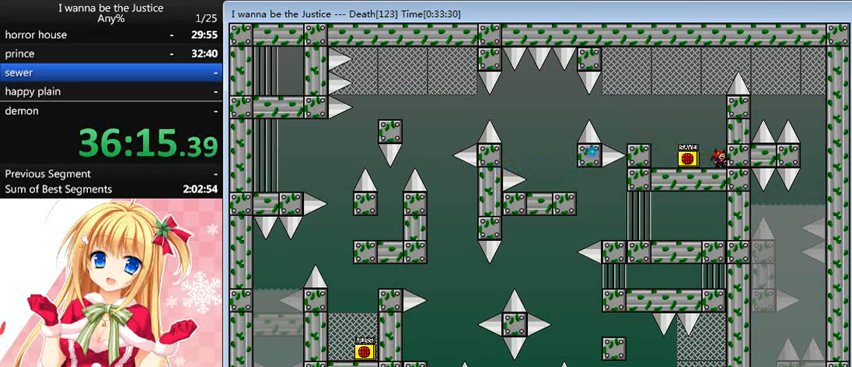
{"keys": [], "events": [[280, "left", "down"], [320, "left", "up"], [360, "z", "down"], [440, "z", "up"]]}
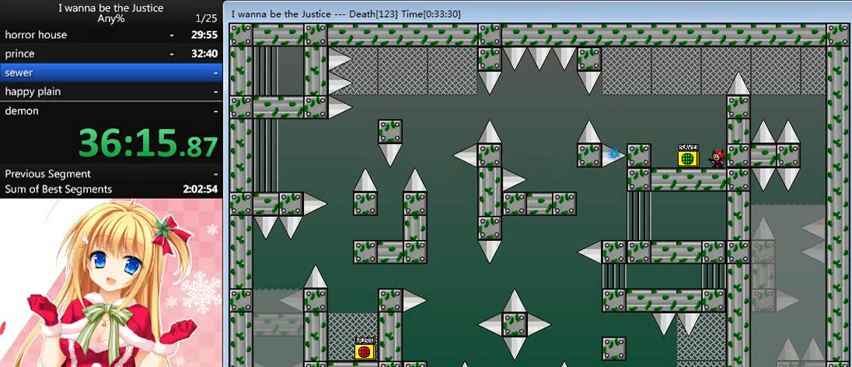
{"keys": ["shift_l"], "events": [[40, "right", "down"], [280, "right", "up"], [280, "shift_l", "down"]]}
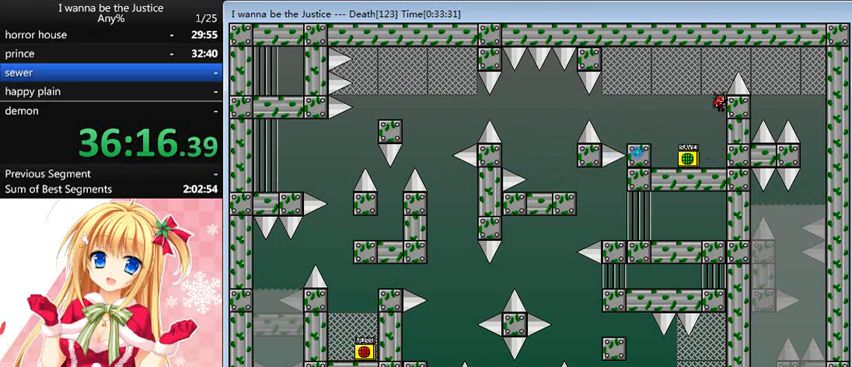
{"keys": ["right", "shift_l"], "events": [[40, "shift_l", "up"], [120, "shift_l", "down"], [200, "right", "down"]]}
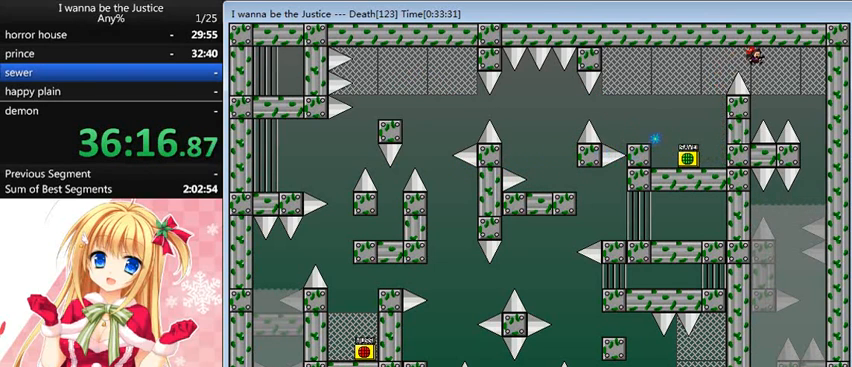
{"keys": ["left"], "events": [[320, "shift_l", "up"], [520, "left", "down"], [520, "right", "up"]]}
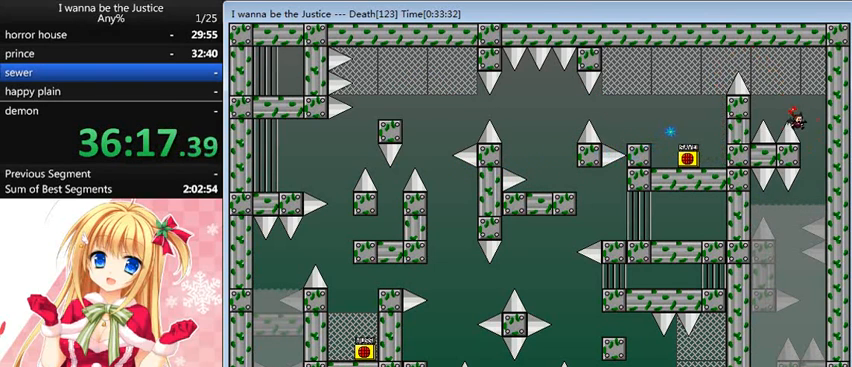
{"keys": ["right"], "events": [[120, "left", "up"], [280, "r", "down"], [320, "r", "up"], [400, "right", "down"]]}
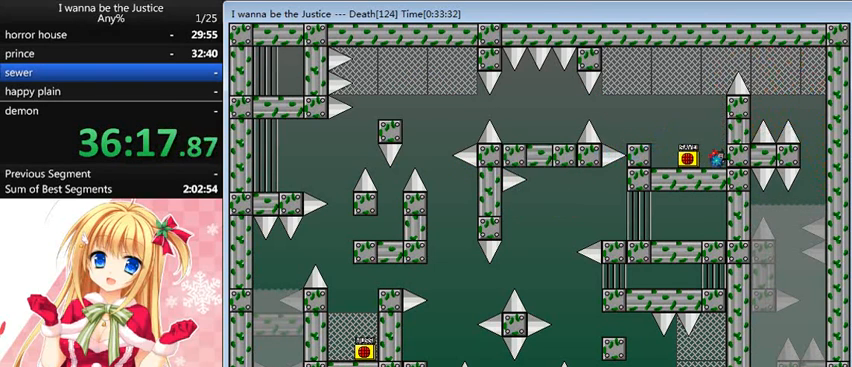
{"keys": ["shift_l"], "events": [[120, "right", "up"], [120, "shift_l", "down"], [400, "shift_l", "up"], [440, "shift_l", "down"]]}
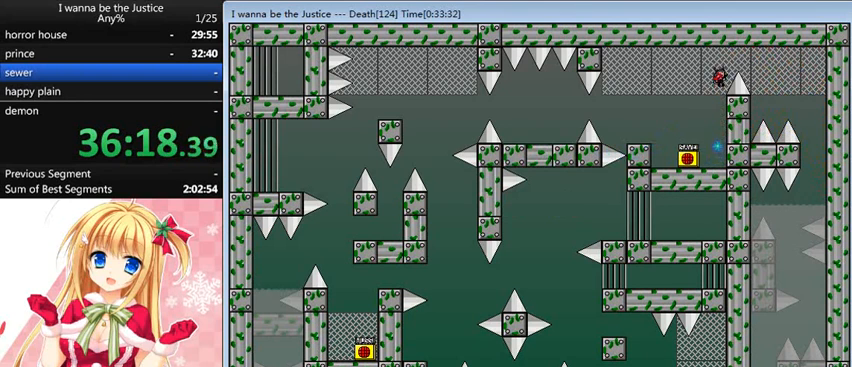
{"keys": ["right", "shift_l"], "events": [[40, "right", "down"]]}
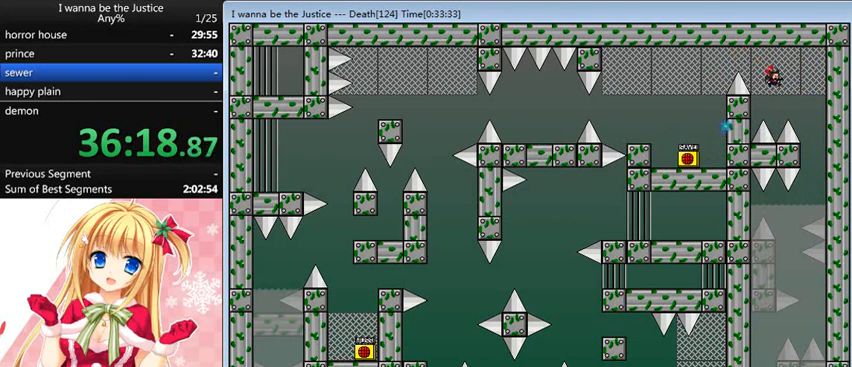
{"keys": ["right"], "events": [[200, "shift_l", "up"], [280, "right", "up"], [400, "r", "down"], [480, "r", "up"], [520, "right", "down"]]}
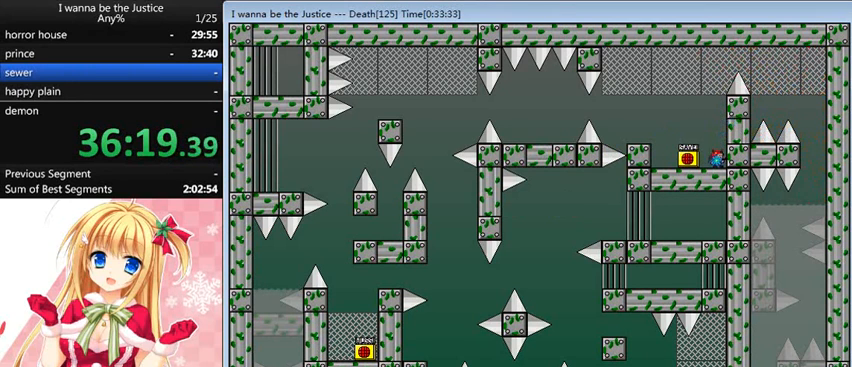
{"keys": ["shift_l"], "events": [[200, "shift_l", "down"], [240, "right", "up"]]}
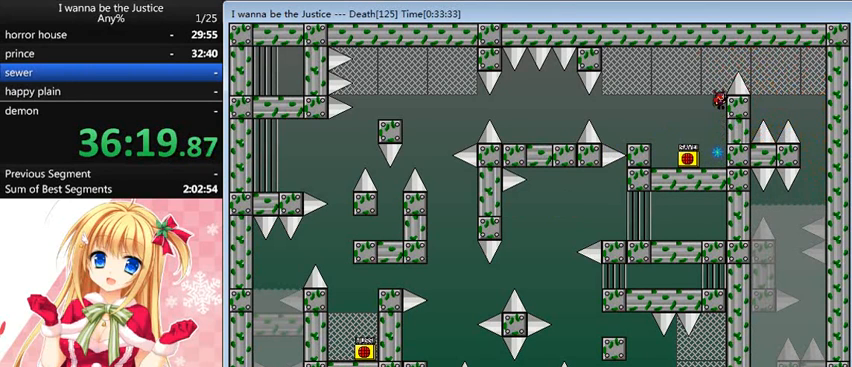
{"keys": ["right", "shift_l"], "events": [[40, "shift_l", "up"], [80, "shift_l", "down"], [160, "right", "down"]]}
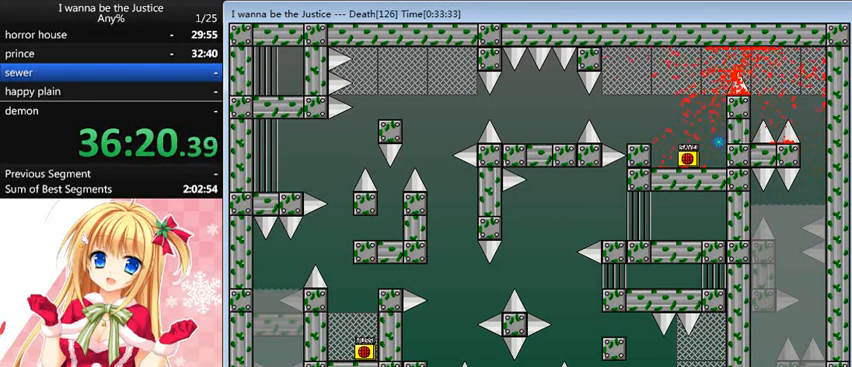
{"keys": ["right"], "events": [[40, "right", "up"], [40, "shift_l", "up"], [200, "r", "down"], [280, "r", "up"], [280, "right", "down"]]}
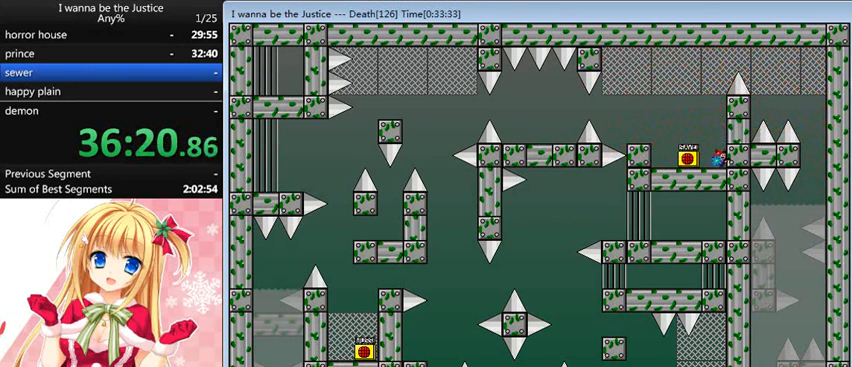
{"keys": ["right", "shift_l"], "events": [[80, "shift_l", "down"], [120, "right", "up"], [360, "shift_l", "up"], [400, "shift_l", "down"], [480, "right", "down"]]}
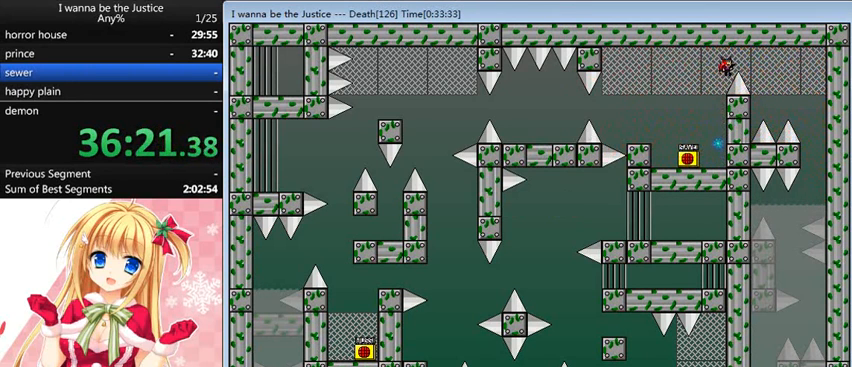
{"keys": ["right", "shift_l"], "events": []}
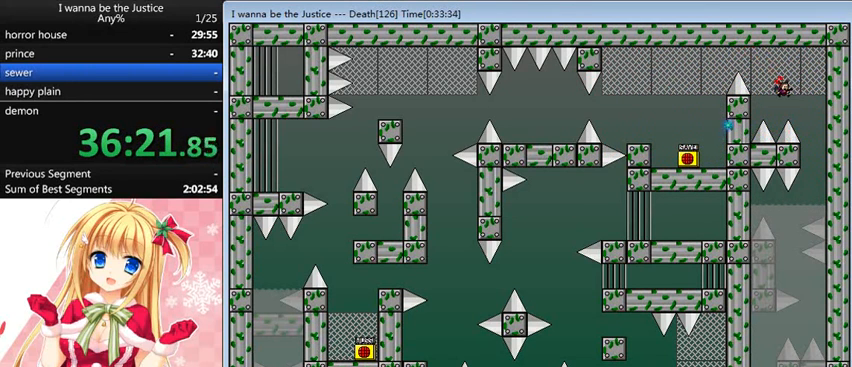
{"keys": [], "events": [[80, "shift_l", "up"], [240, "right", "up"], [280, "left", "down"], [440, "left", "up"]]}
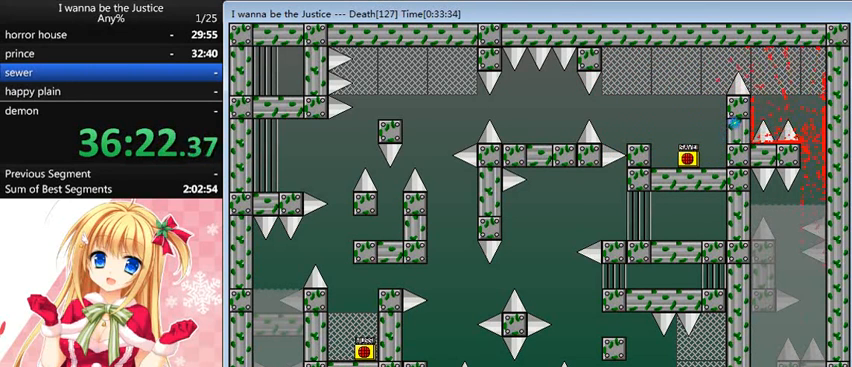
{"keys": ["shift_l"], "events": [[80, "r", "down"], [120, "r", "up"], [120, "right", "down"], [400, "shift_l", "down"], [480, "right", "up"]]}
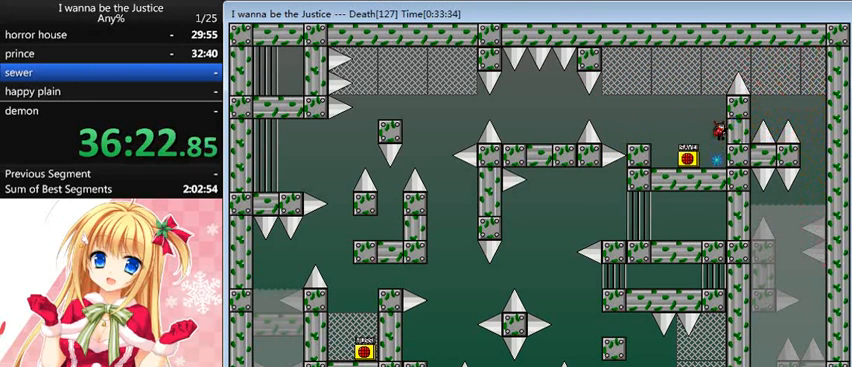
{"keys": ["right", "shift_l"], "events": [[200, "shift_l", "up"], [280, "shift_l", "down"], [360, "right", "down"]]}
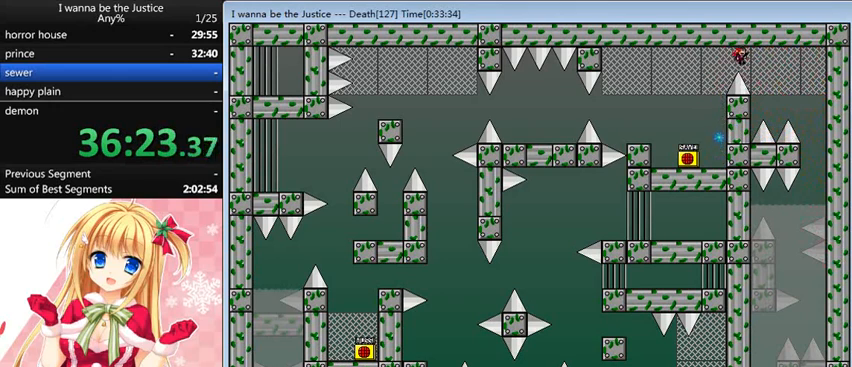
{"keys": ["right"], "events": [[400, "shift_l", "up"]]}
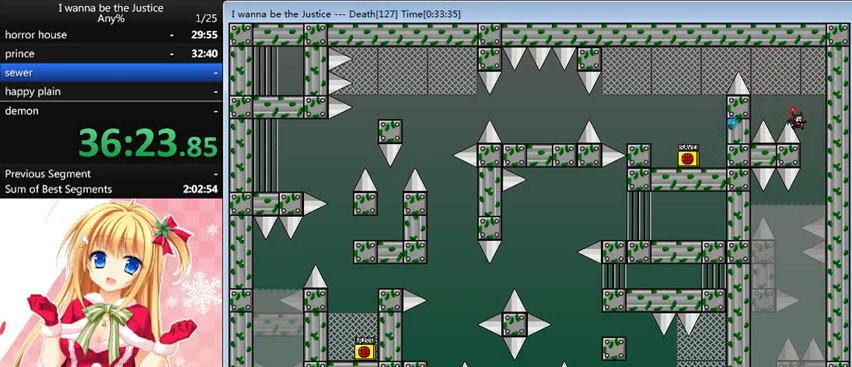
{"keys": ["right"], "events": [[120, "right", "up"], [160, "left", "down"], [280, "left", "up"], [440, "r", "down"], [520, "r", "up"], [520, "right", "down"]]}
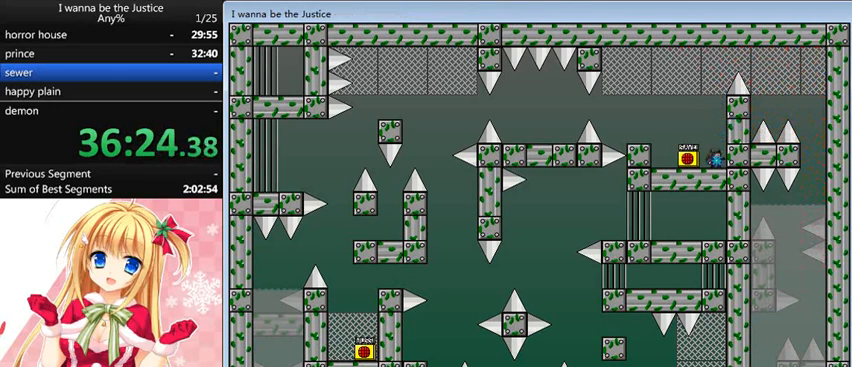
{"keys": ["shift_l"], "events": [[280, "shift_l", "down"], [320, "right", "up"]]}
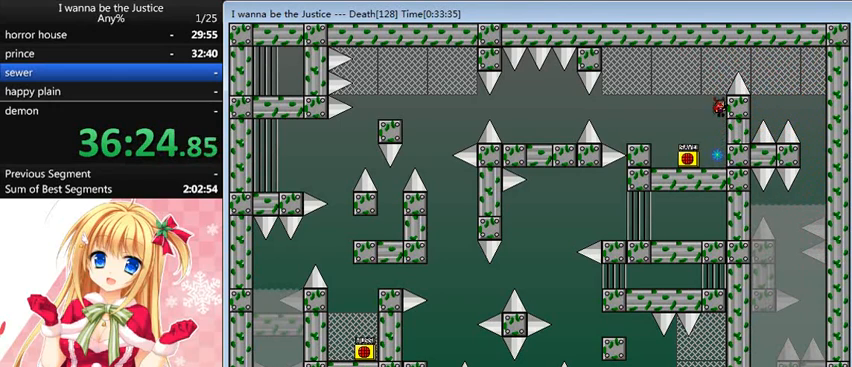
{"keys": ["right", "shift_l"], "events": [[120, "shift_l", "up"], [200, "shift_l", "down"], [240, "right", "down"]]}